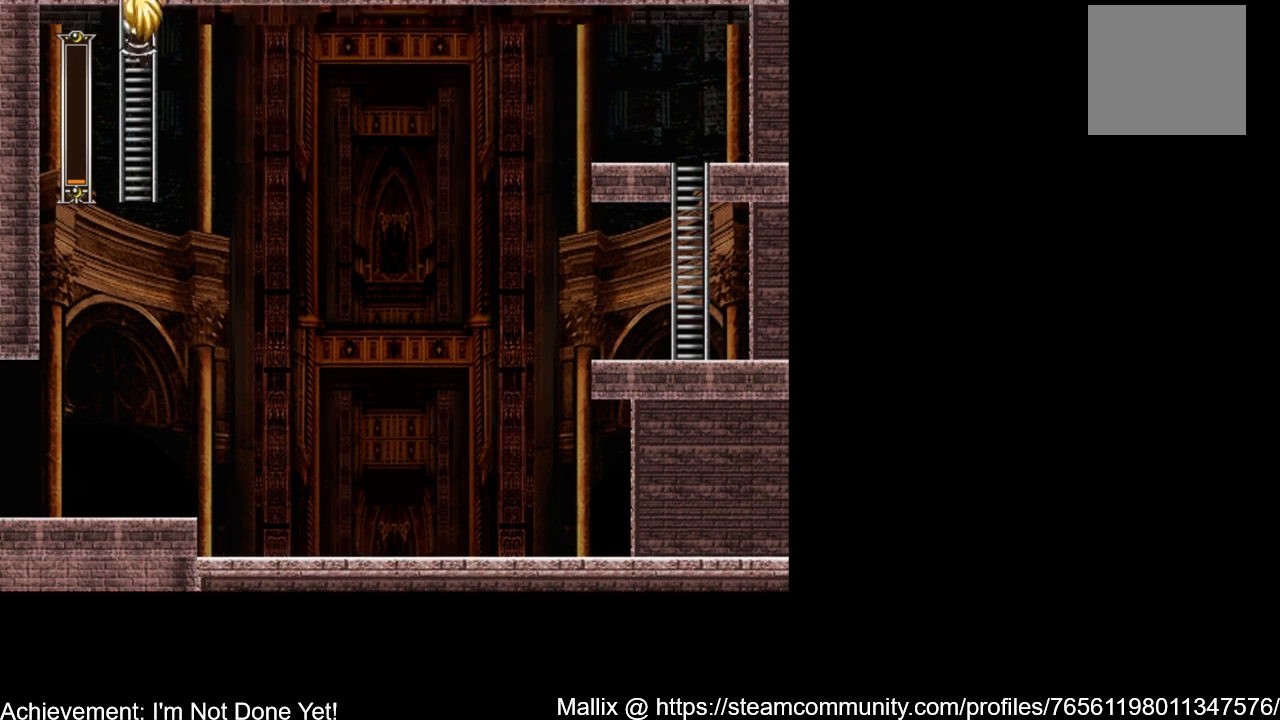
Gameplay with a controller (Xbox layout); each line is a JSON object with the inputs held at the frame after it. "events" lists button and stick changes between this image and that frame as [ms after this image, input, new state], when the widget could be followed in between. Not read: left_stick right_stick.
{"buttons": ["DPAD_UP"], "events": [[34, "DPAD_LEFT", "up"], [401, "A", "up"]]}
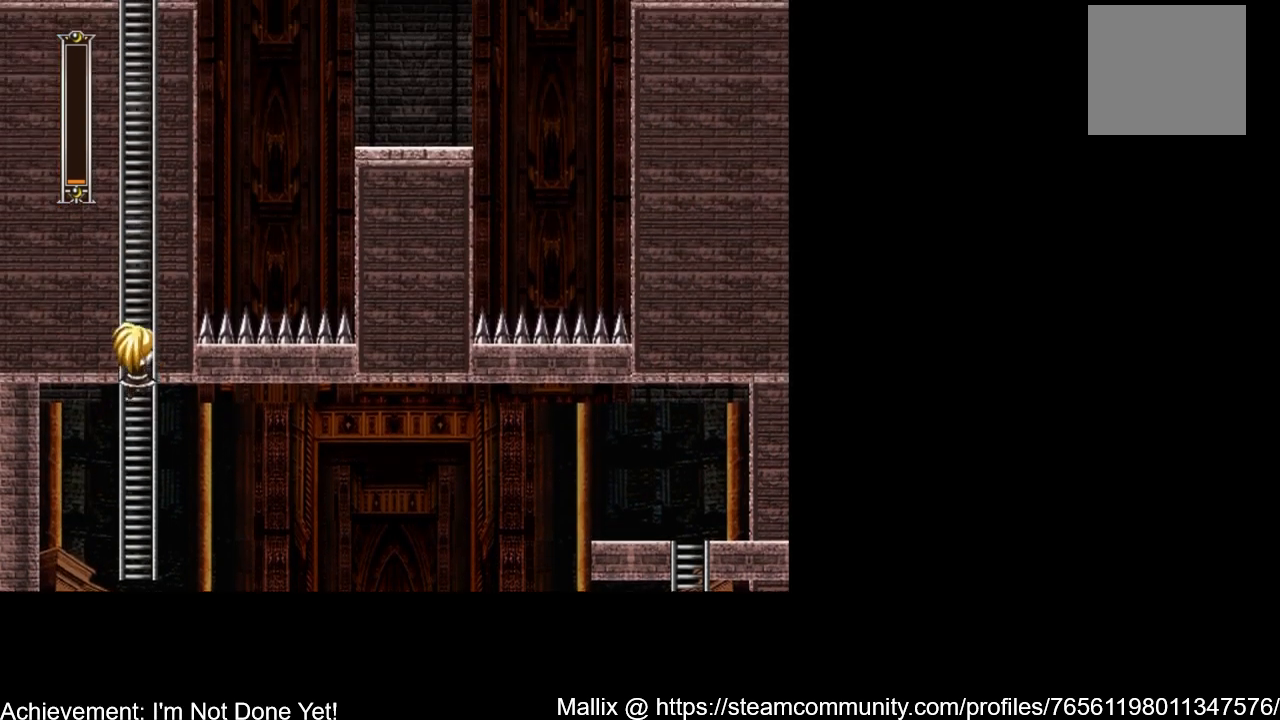
{"buttons": ["DPAD_UP"], "events": []}
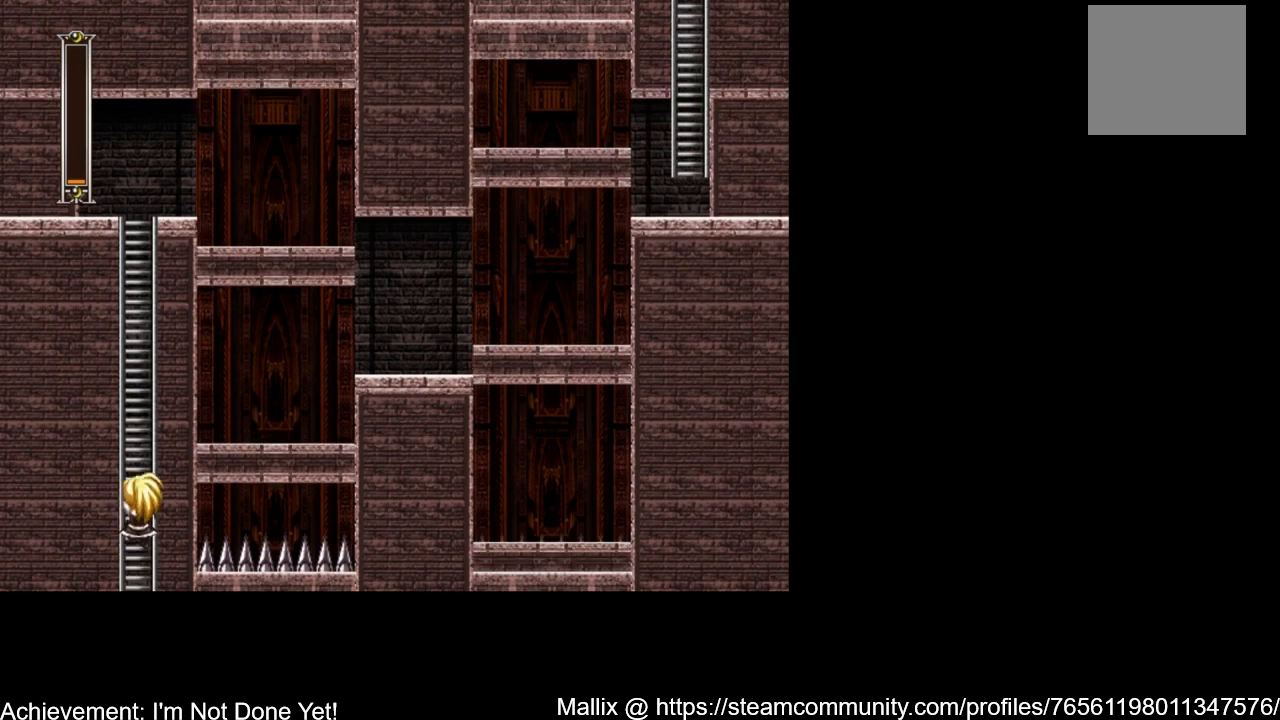
{"buttons": ["DPAD_UP"], "events": []}
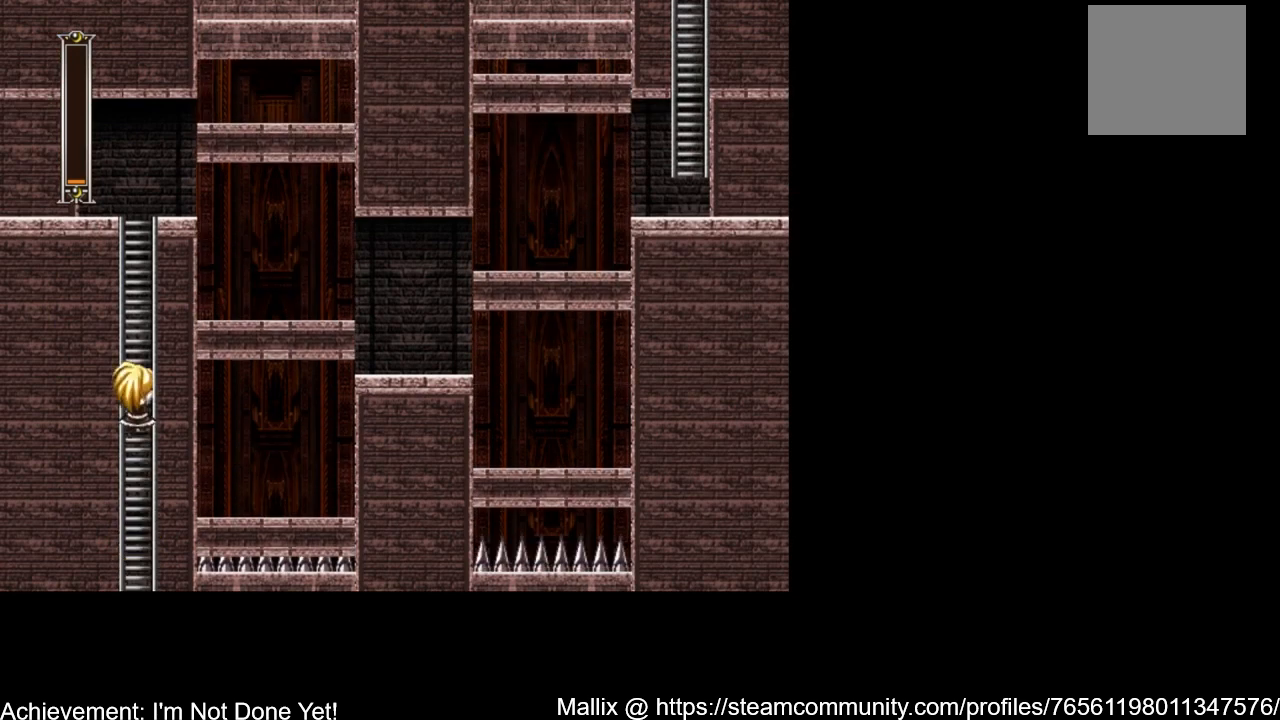
{"buttons": ["DPAD_UP"], "events": []}
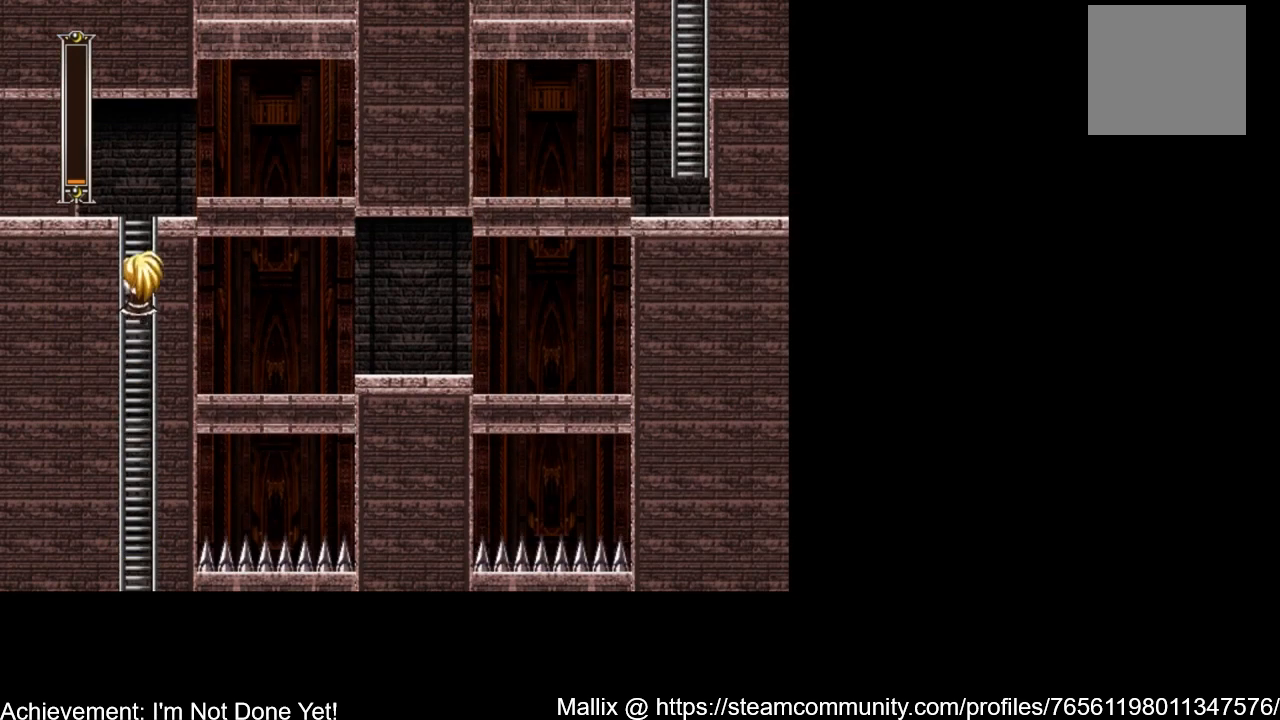
{"buttons": ["DPAD_RIGHT"], "events": [[367, "DPAD_RIGHT", "down"], [501, "DPAD_UP", "up"]]}
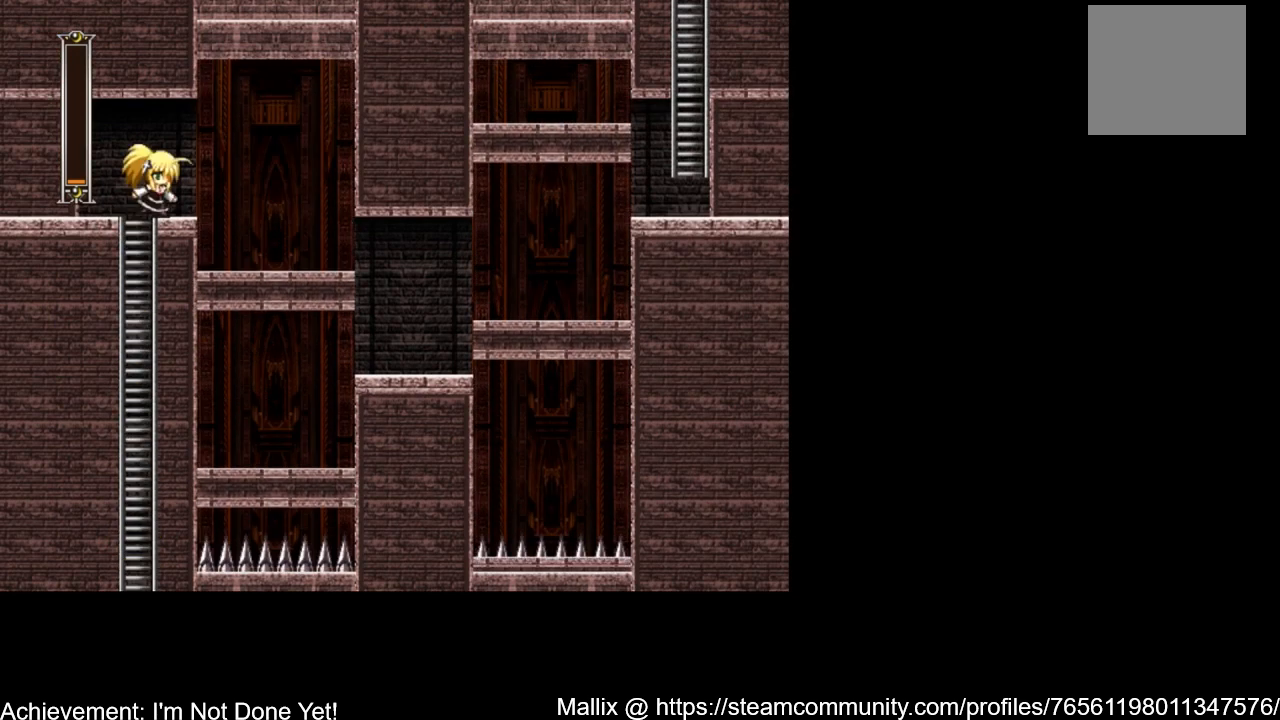
{"buttons": ["DPAD_RIGHT"], "events": []}
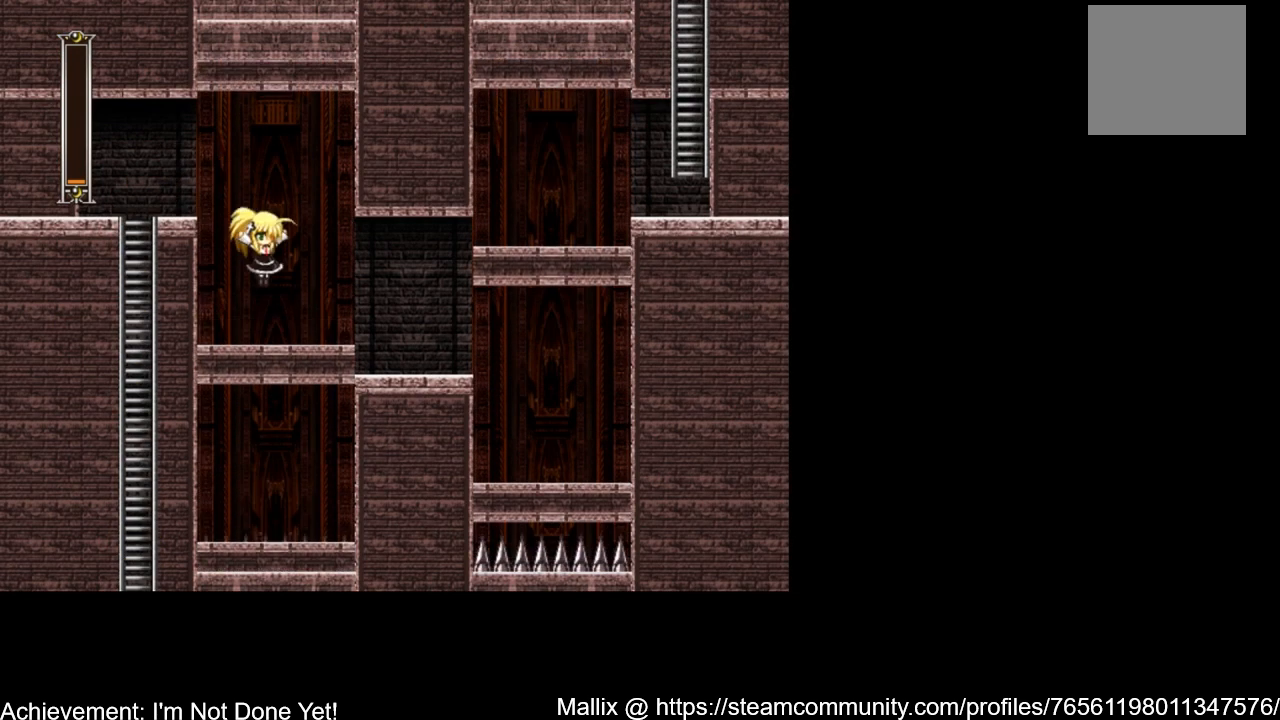
{"buttons": ["DPAD_RIGHT"], "events": [[267, "A", "down"], [367, "A", "up"]]}
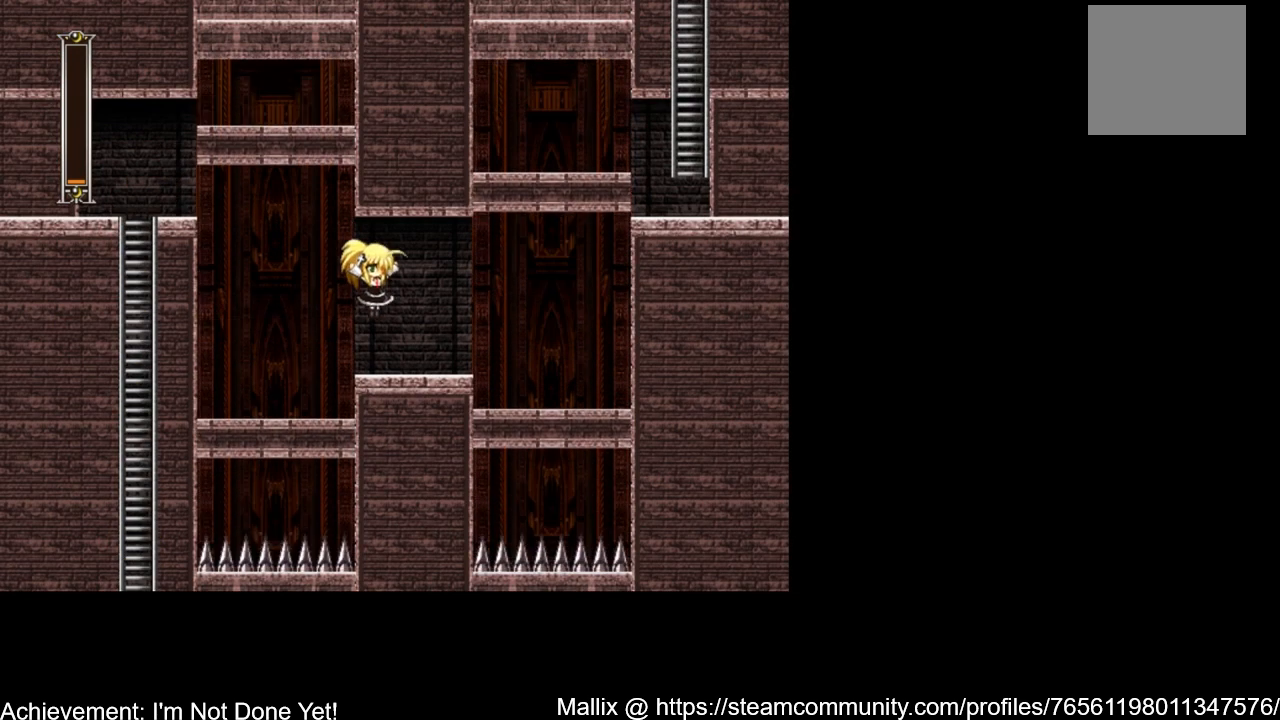
{"buttons": ["DPAD_RIGHT"], "events": [[267, "A", "down"], [367, "A", "up"]]}
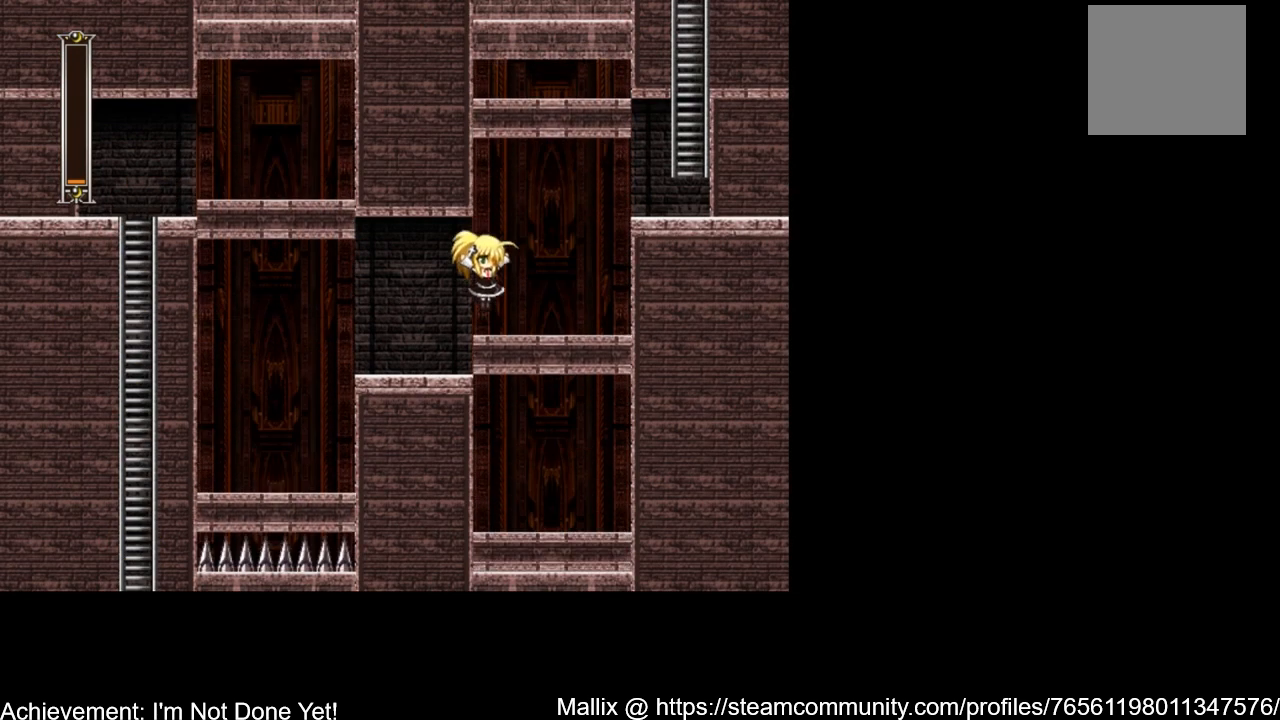
{"buttons": ["A", "DPAD_RIGHT"], "events": [[401, "A", "down"]]}
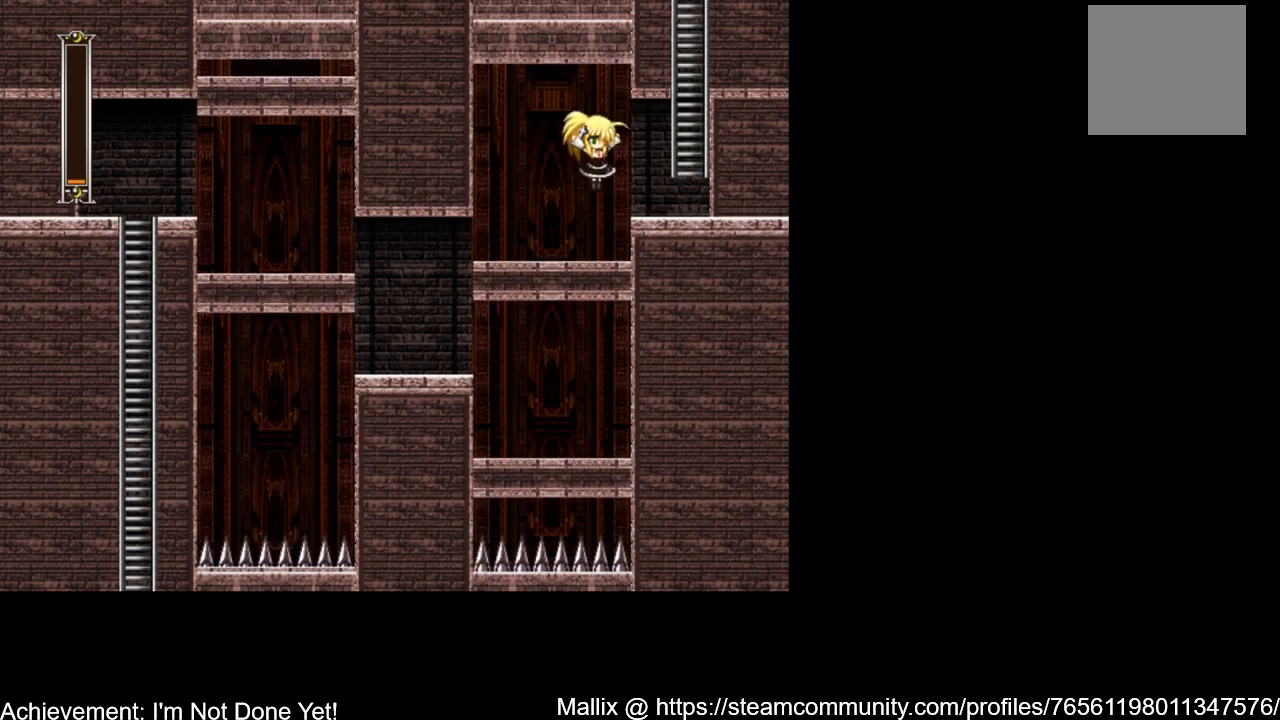
{"buttons": ["A", "DPAD_UP", "DPAD_RIGHT"], "events": [[33, "A", "up"], [333, "A", "down"], [500, "DPAD_UP", "down"]]}
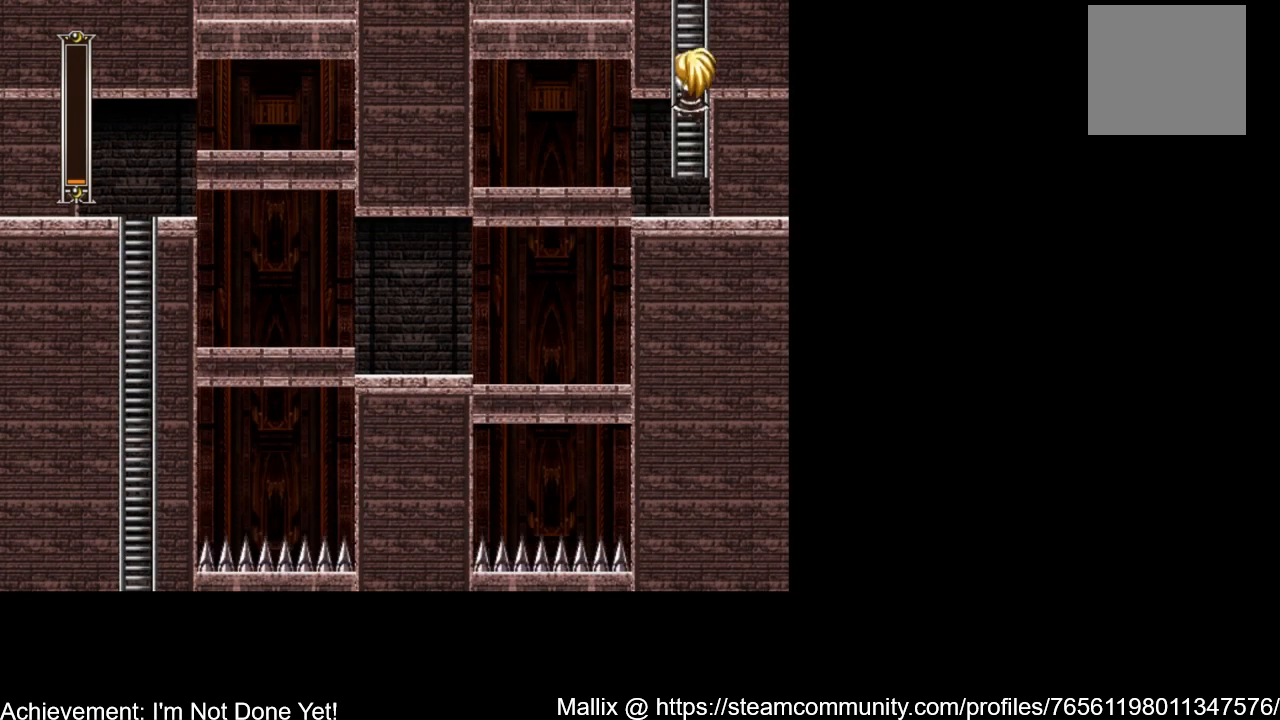
{"buttons": ["DPAD_UP"], "events": [[34, "DPAD_RIGHT", "up"], [267, "A", "up"]]}
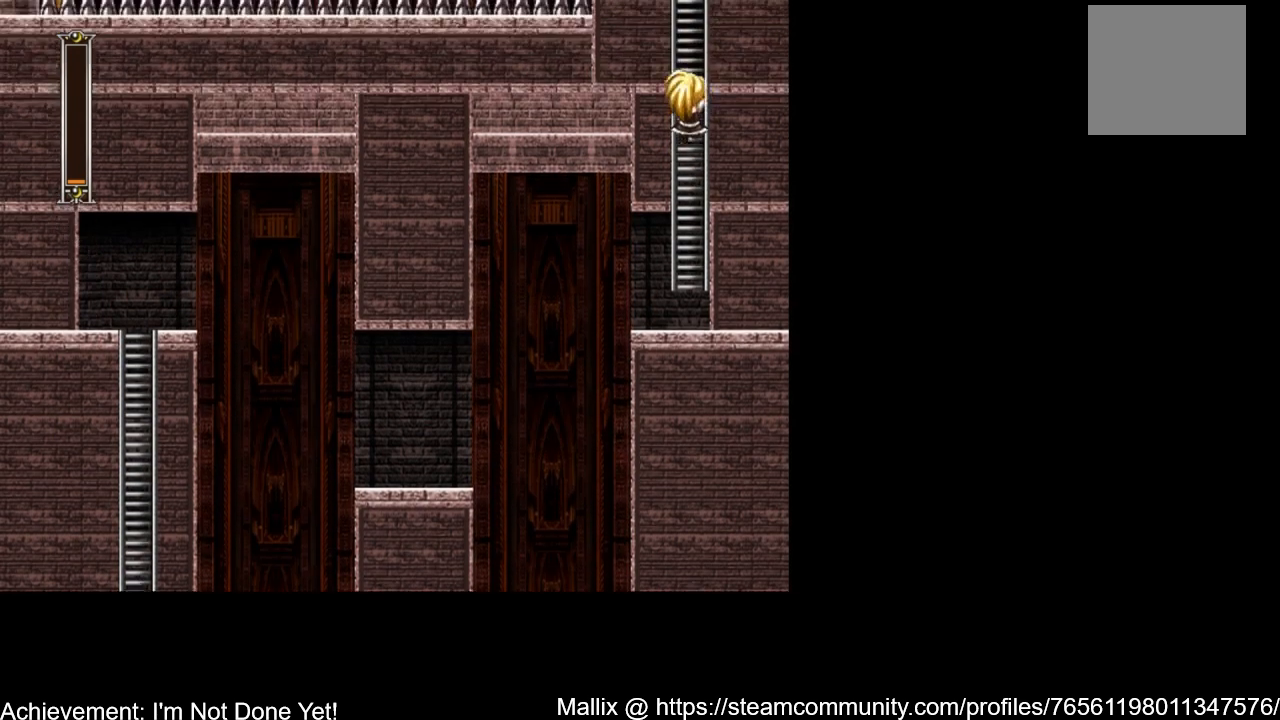
{"buttons": ["DPAD_UP"], "events": []}
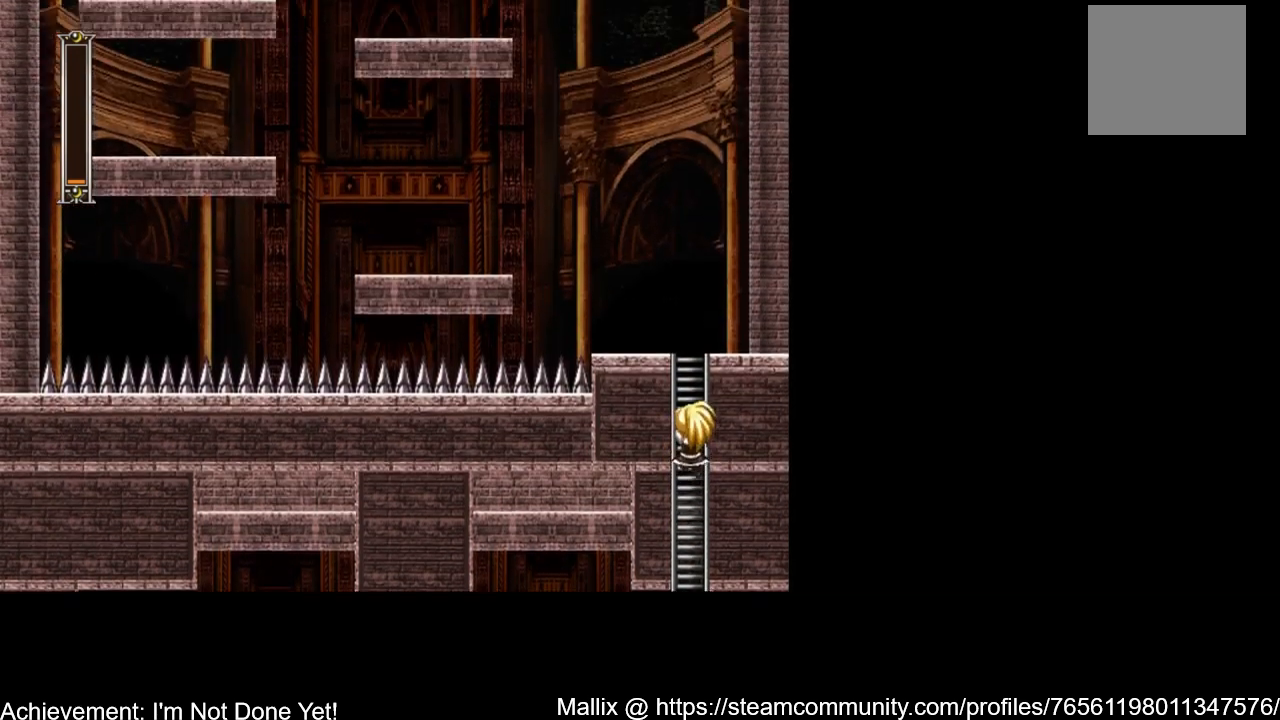
{"buttons": ["DPAD_UP"], "events": []}
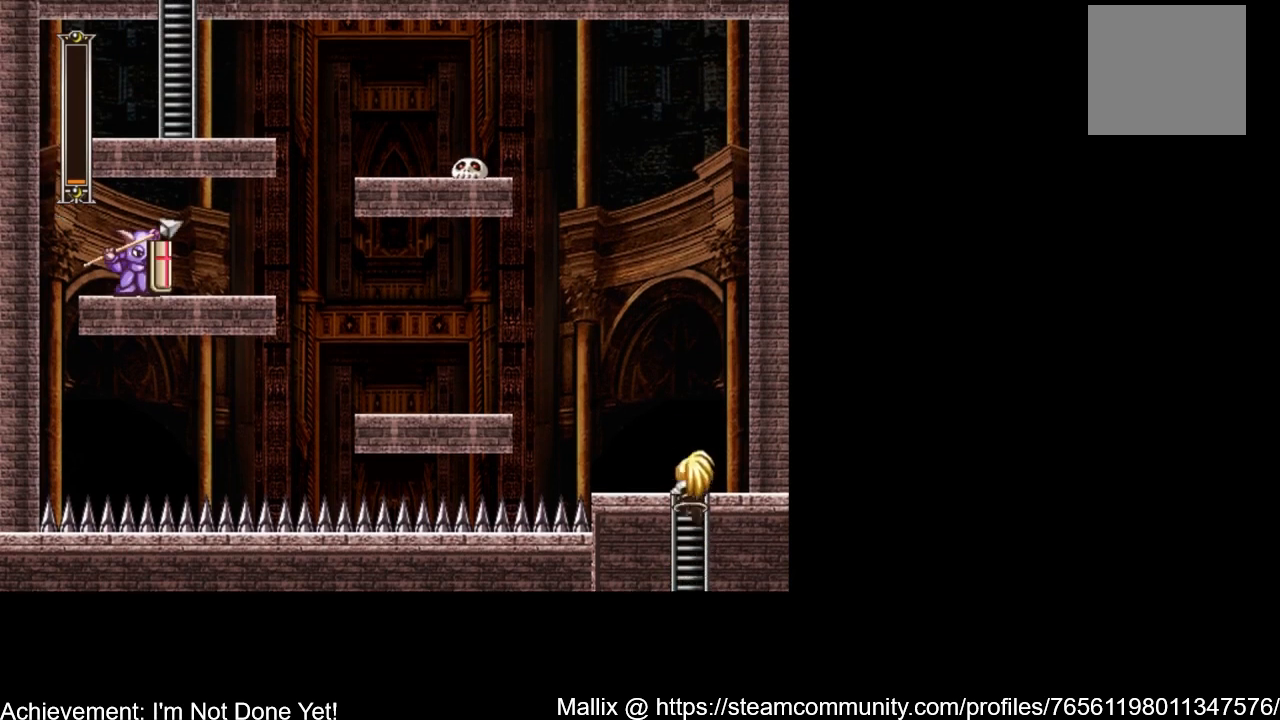
{"buttons": ["DPAD_LEFT"], "events": [[166, "DPAD_LEFT", "down"], [267, "DPAD_UP", "up"]]}
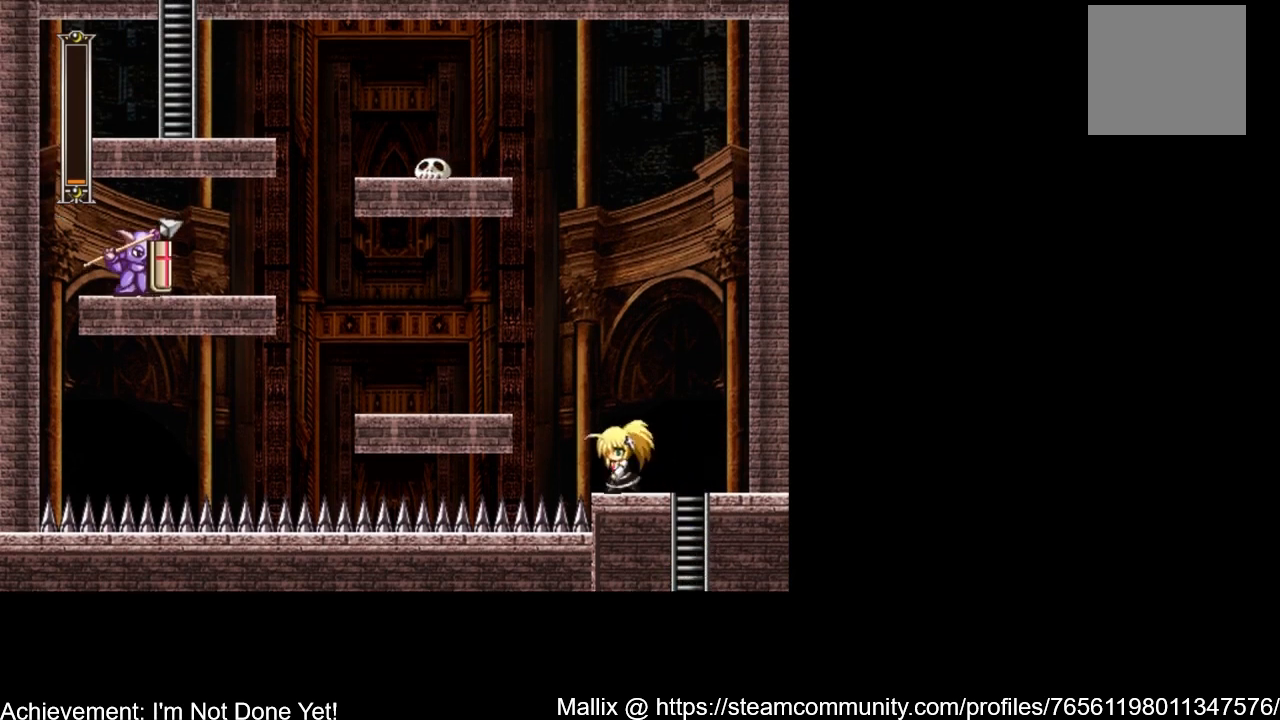
{"buttons": ["A", "X", "DPAD_LEFT"], "events": [[134, "A", "down"], [467, "X", "down"]]}
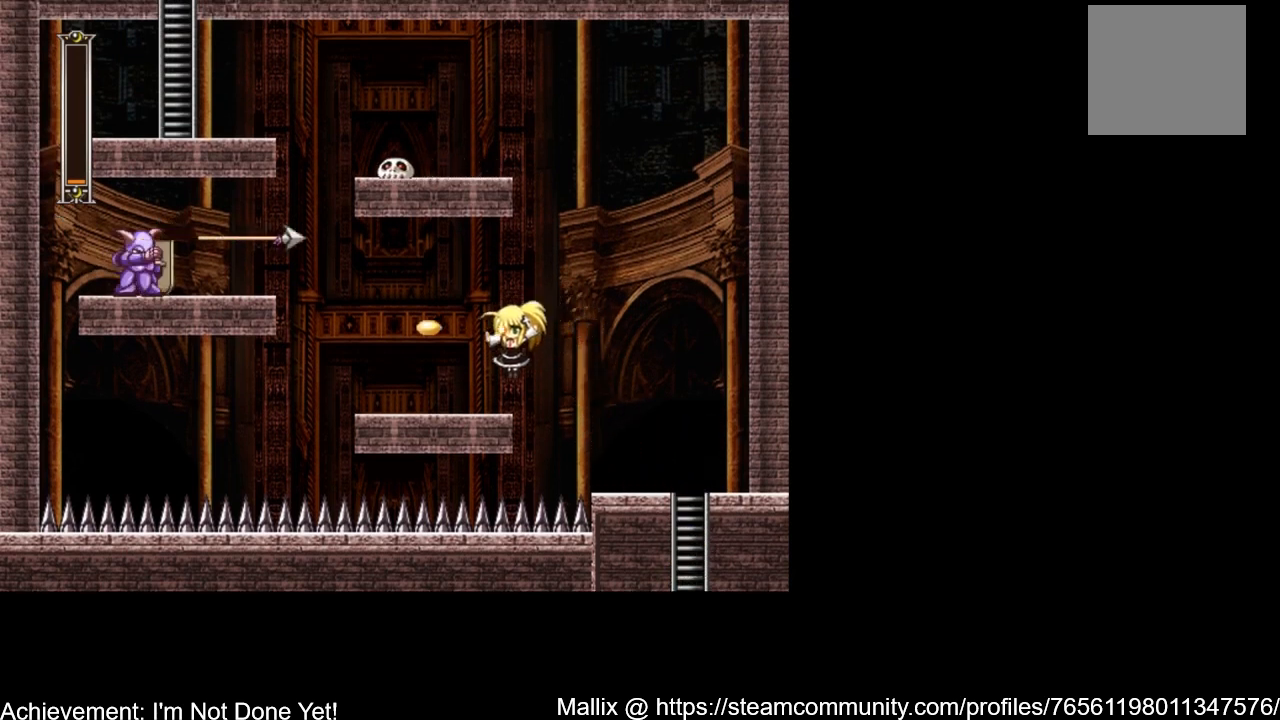
{"buttons": ["A", "X"], "events": [[66, "A", "up"], [66, "X", "up"], [133, "X", "down"], [233, "X", "up"], [400, "A", "down"], [433, "DPAD_LEFT", "up"], [500, "X", "down"]]}
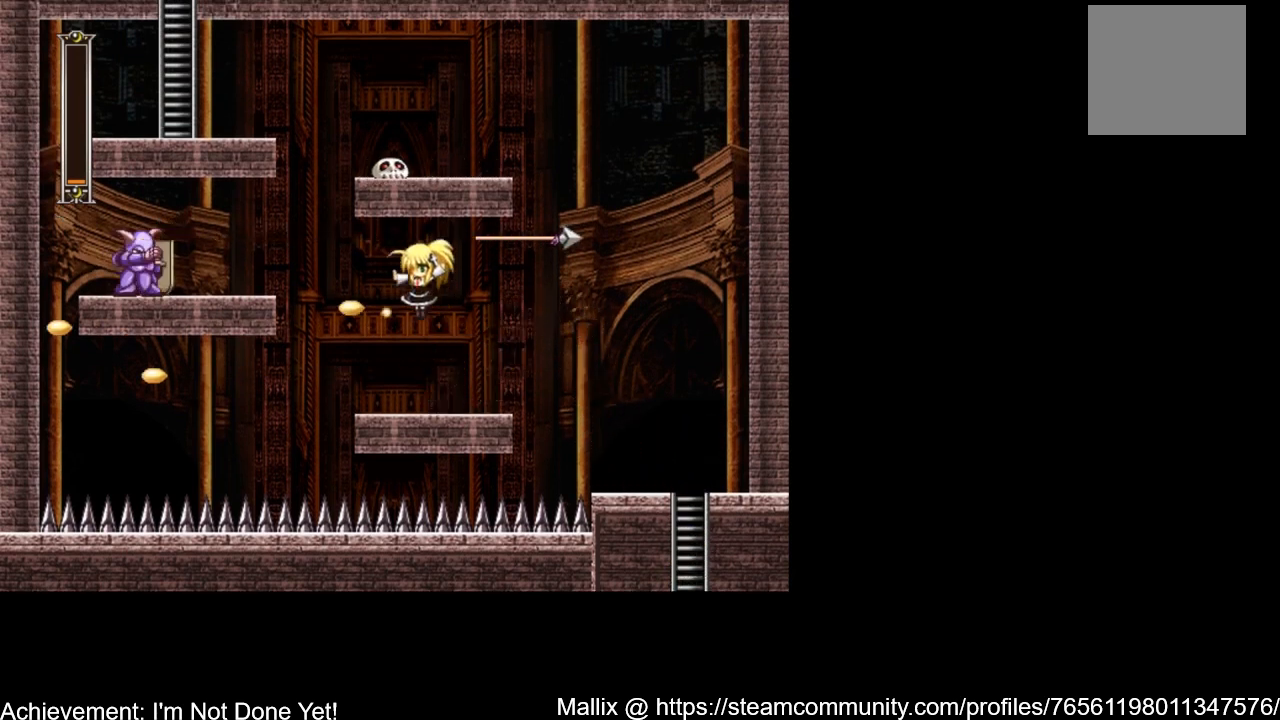
{"buttons": [], "events": [[67, "A", "up"], [100, "X", "up"], [134, "X", "down"], [200, "X", "up"], [267, "X", "down"], [434, "X", "up"]]}
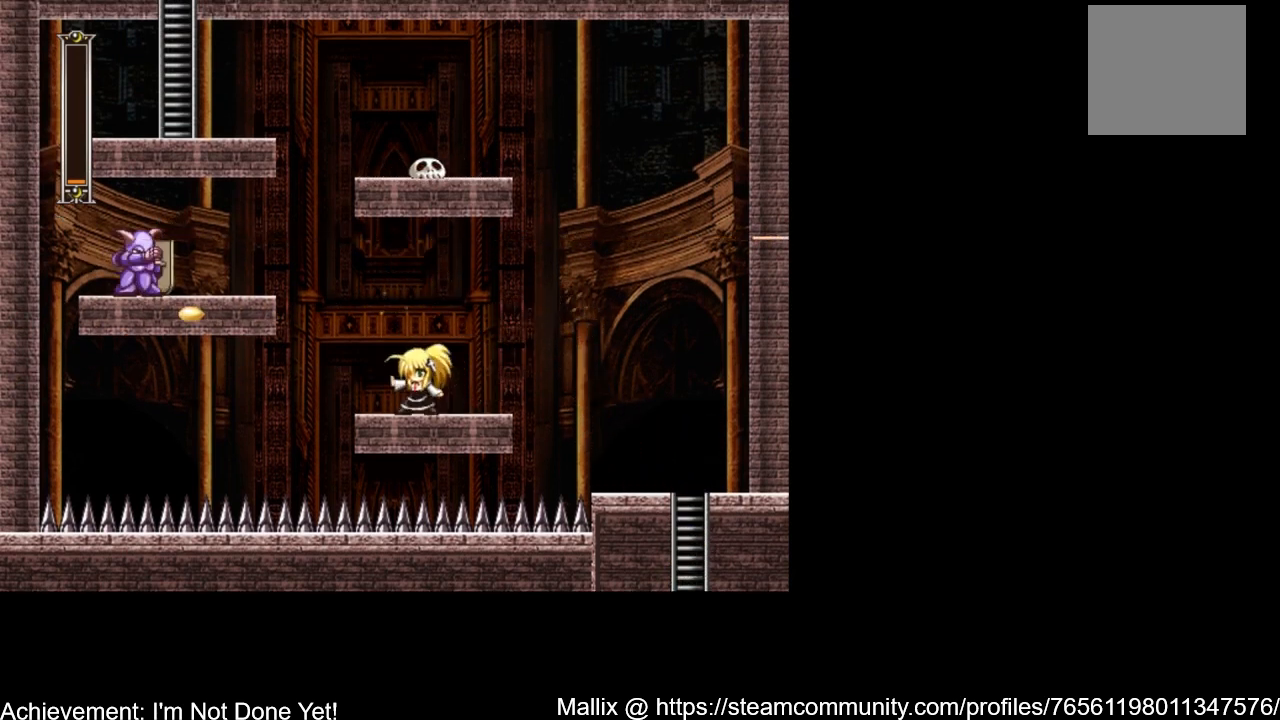
{"buttons": ["X"], "events": [[433, "X", "down"]]}
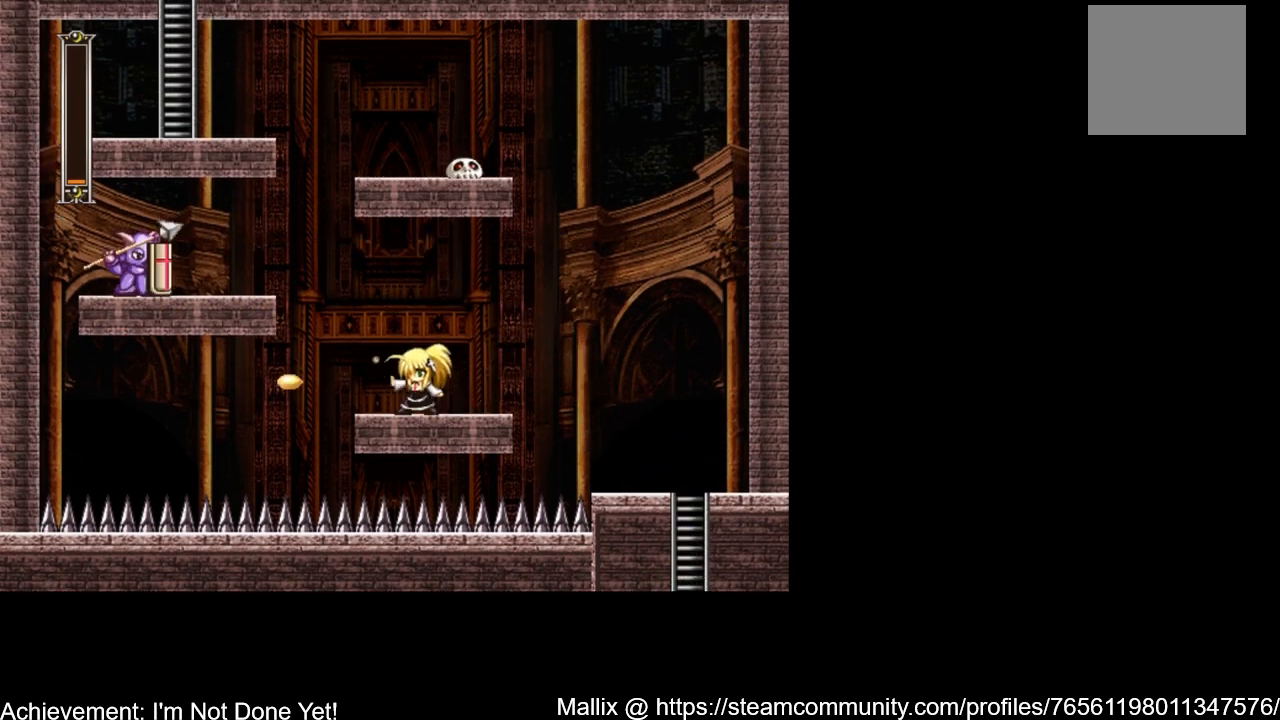
{"buttons": ["X"], "events": []}
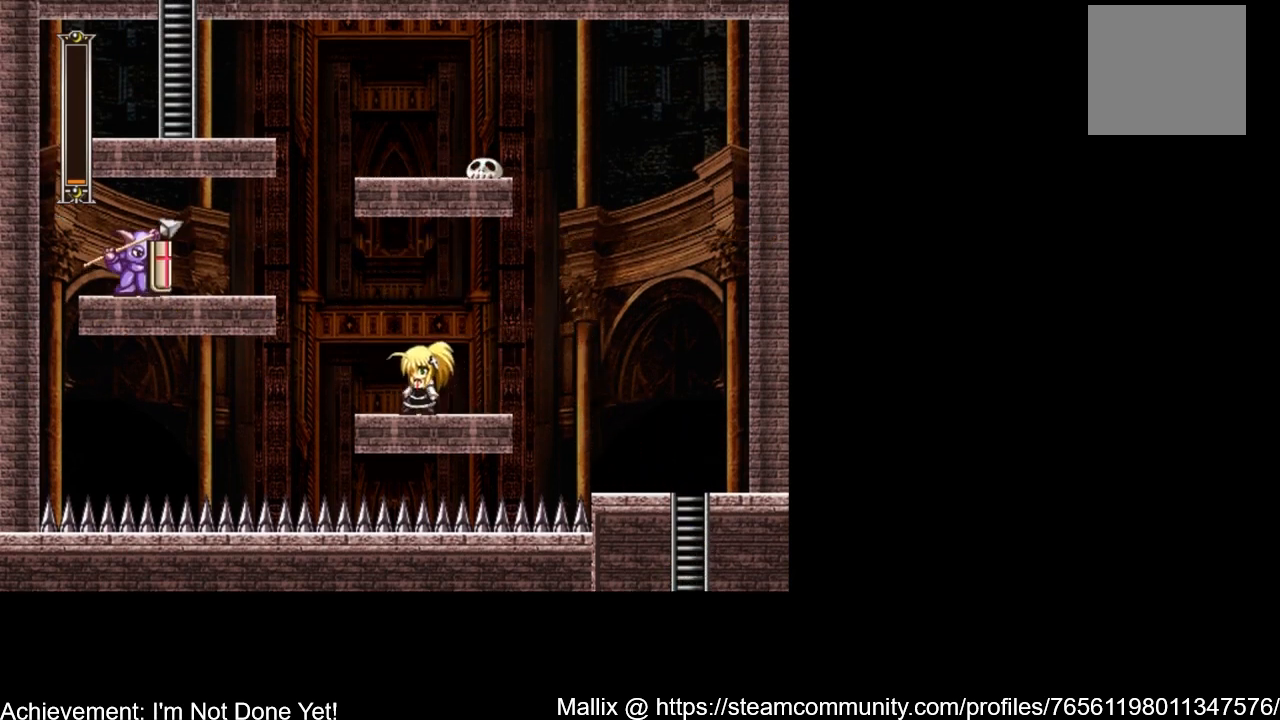
{"buttons": ["X"], "events": [[300, "DPAD_LEFT", "down"], [367, "DPAD_LEFT", "up"]]}
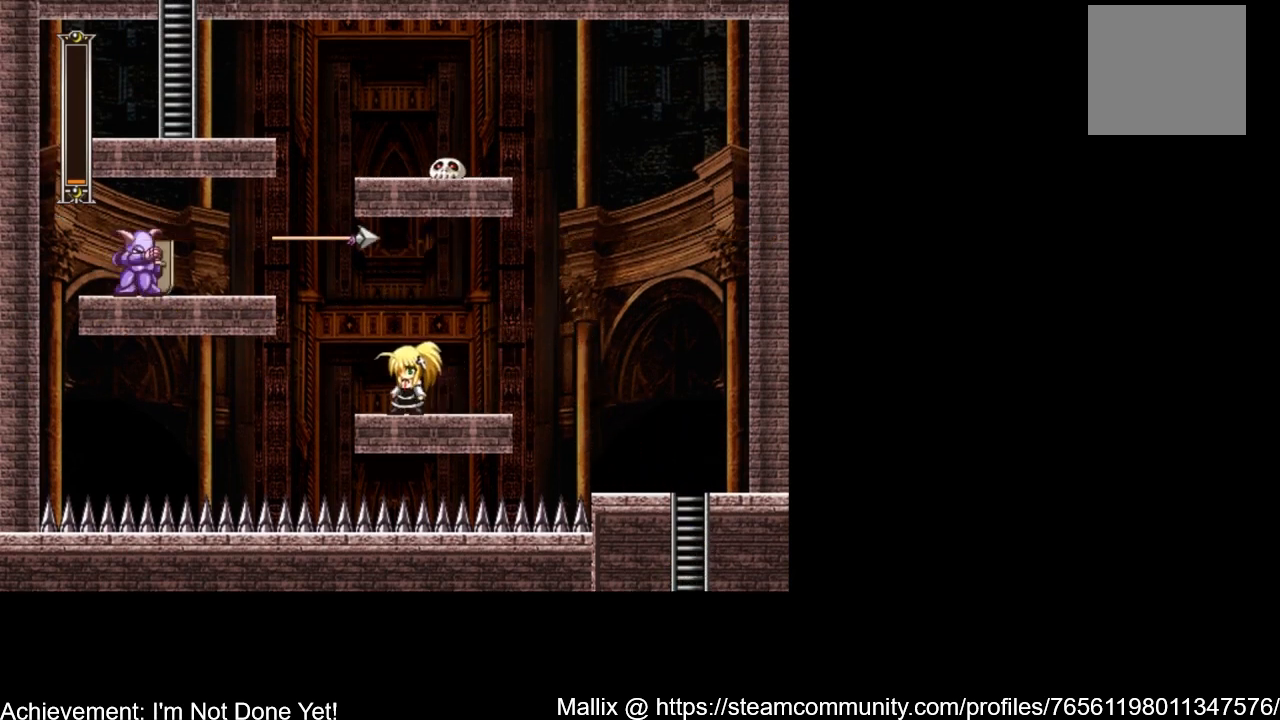
{"buttons": ["A", "X"], "events": [[334, "A", "down"]]}
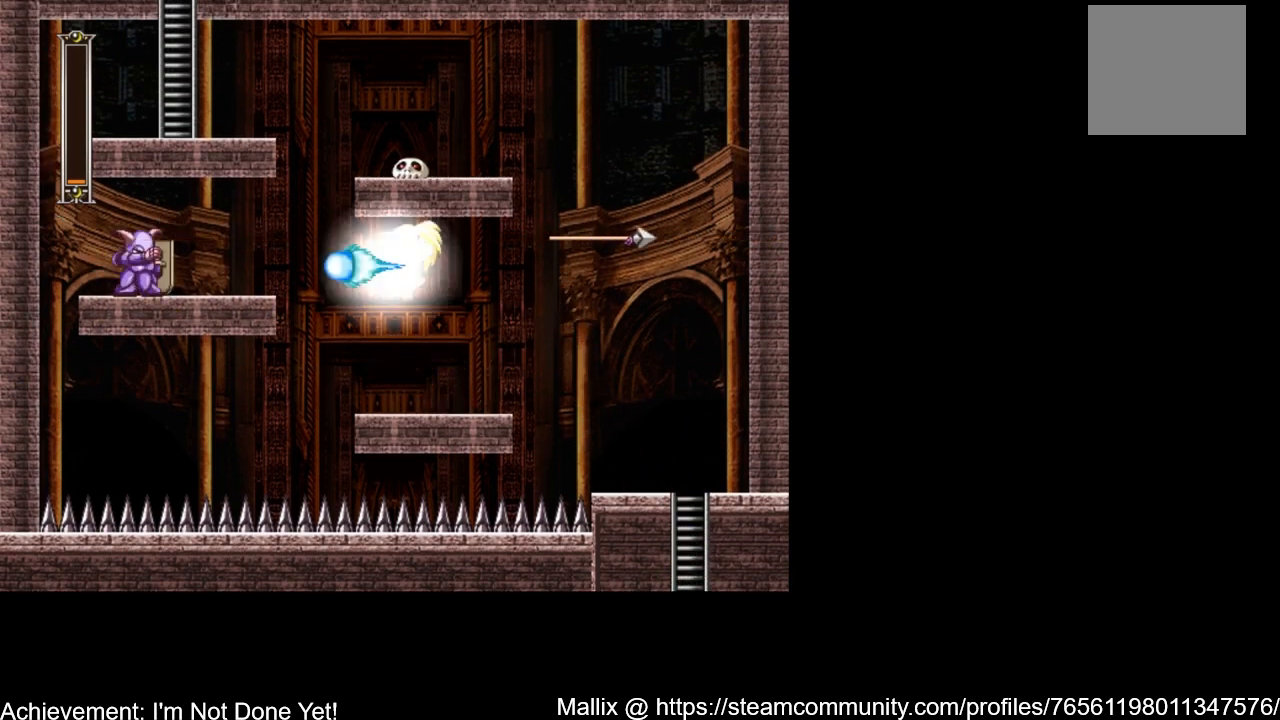
{"buttons": ["X"], "events": [[33, "A", "up"], [33, "X", "up"], [100, "X", "down"]]}
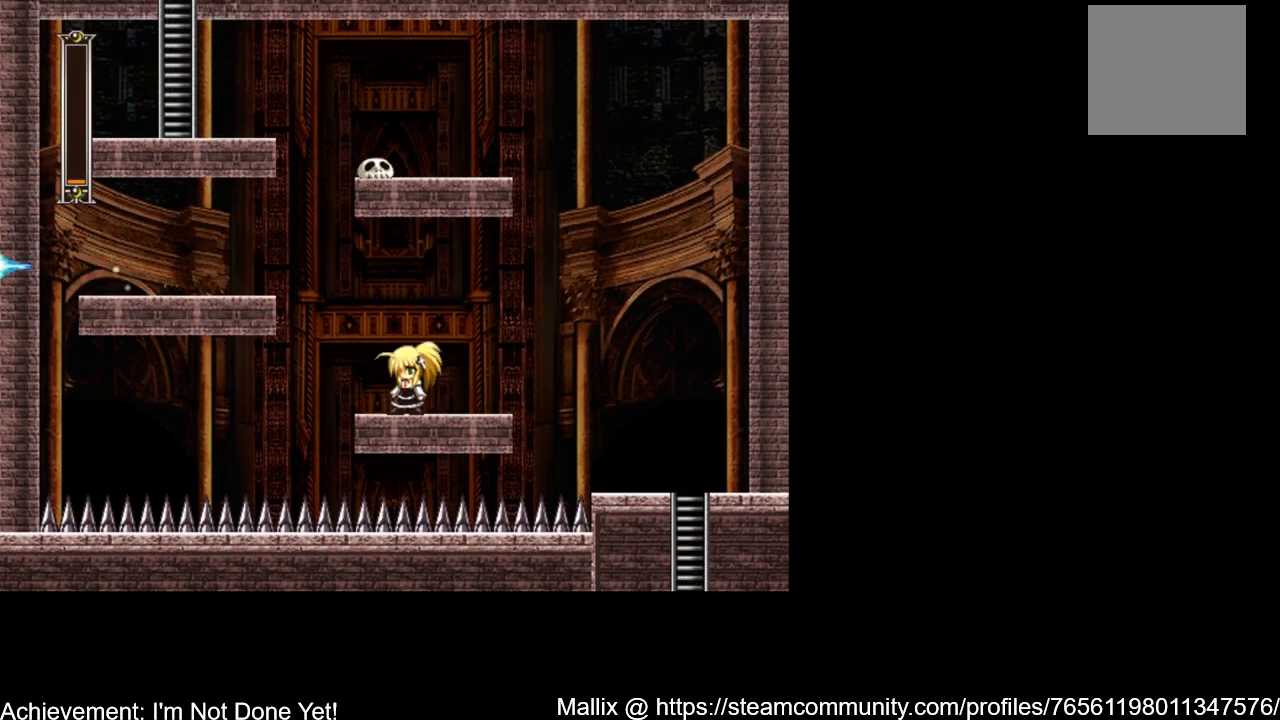
{"buttons": ["X", "DPAD_LEFT"], "events": [[334, "DPAD_LEFT", "down"]]}
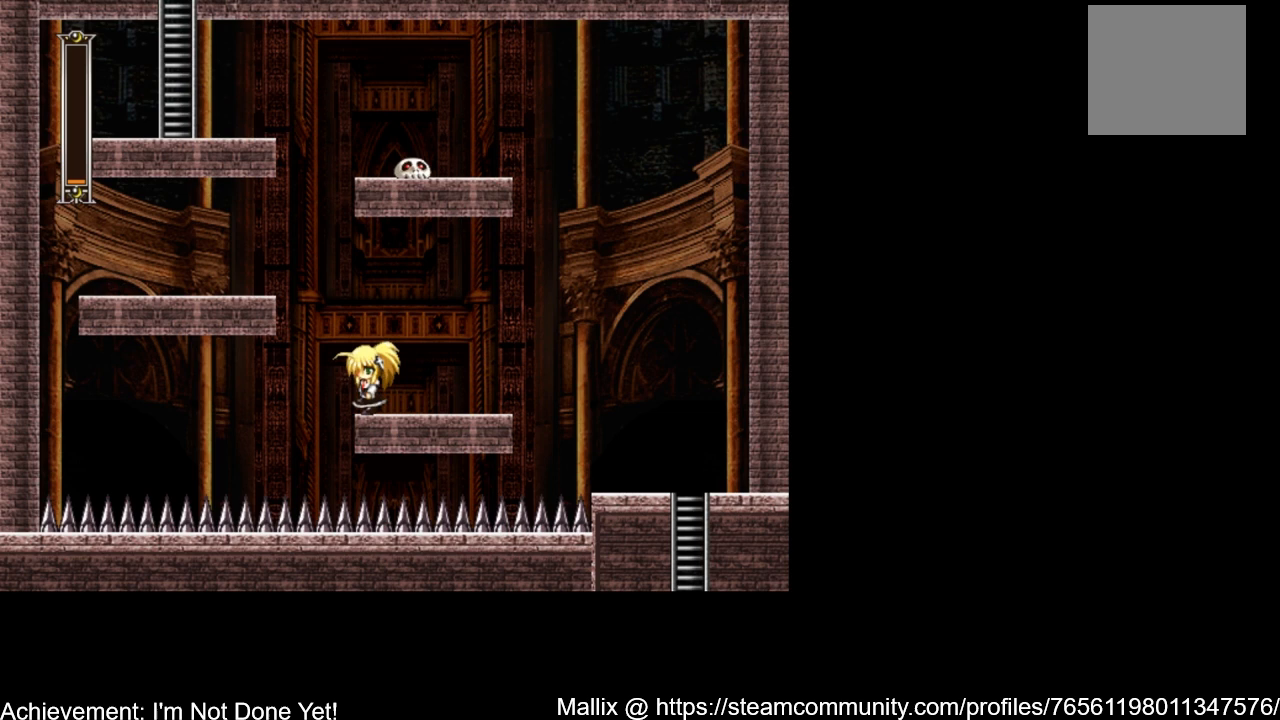
{"buttons": ["X", "DPAD_LEFT"], "events": [[100, "A", "down"], [500, "A", "up"]]}
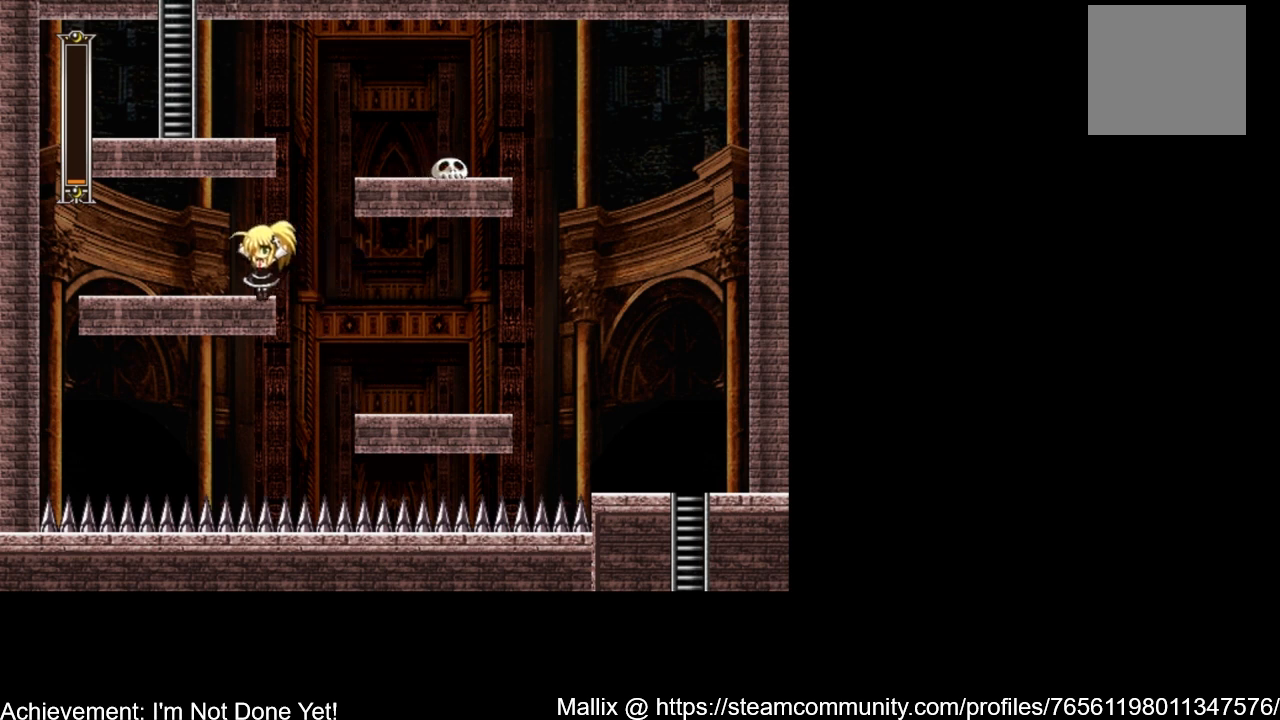
{"buttons": ["X"], "events": [[67, "DPAD_LEFT", "up"]]}
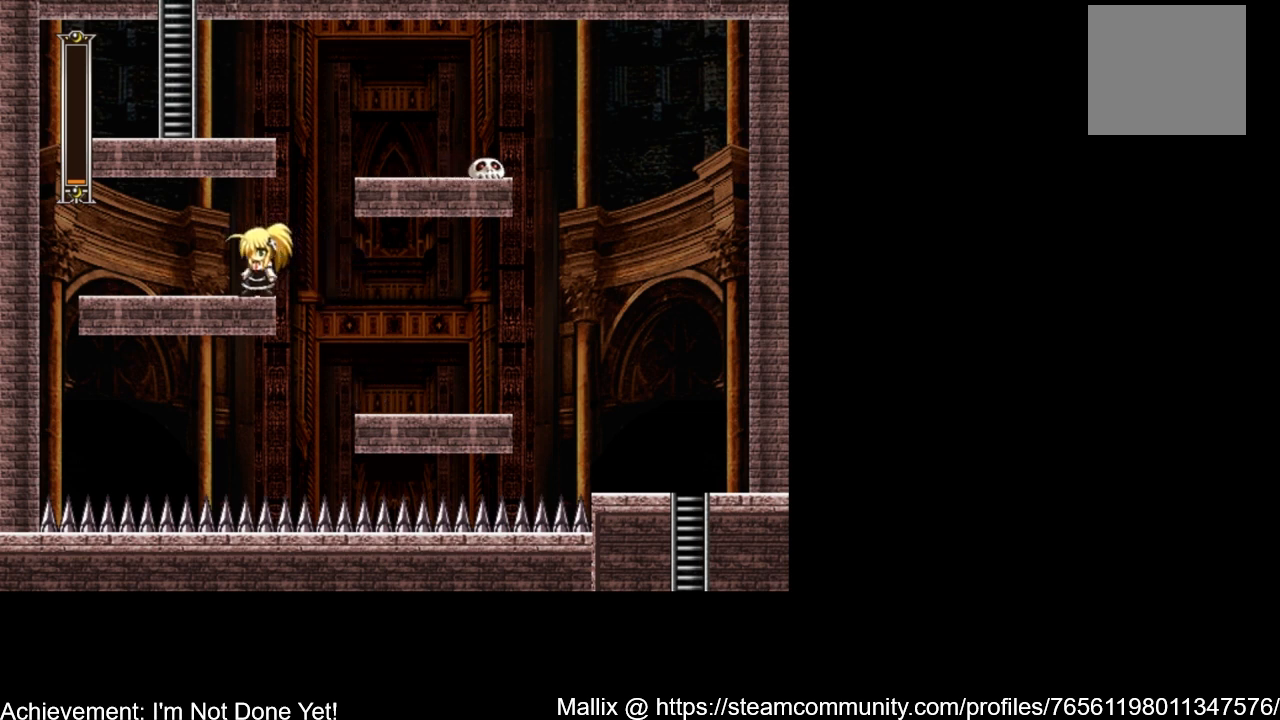
{"buttons": [], "events": [[200, "X", "up"]]}
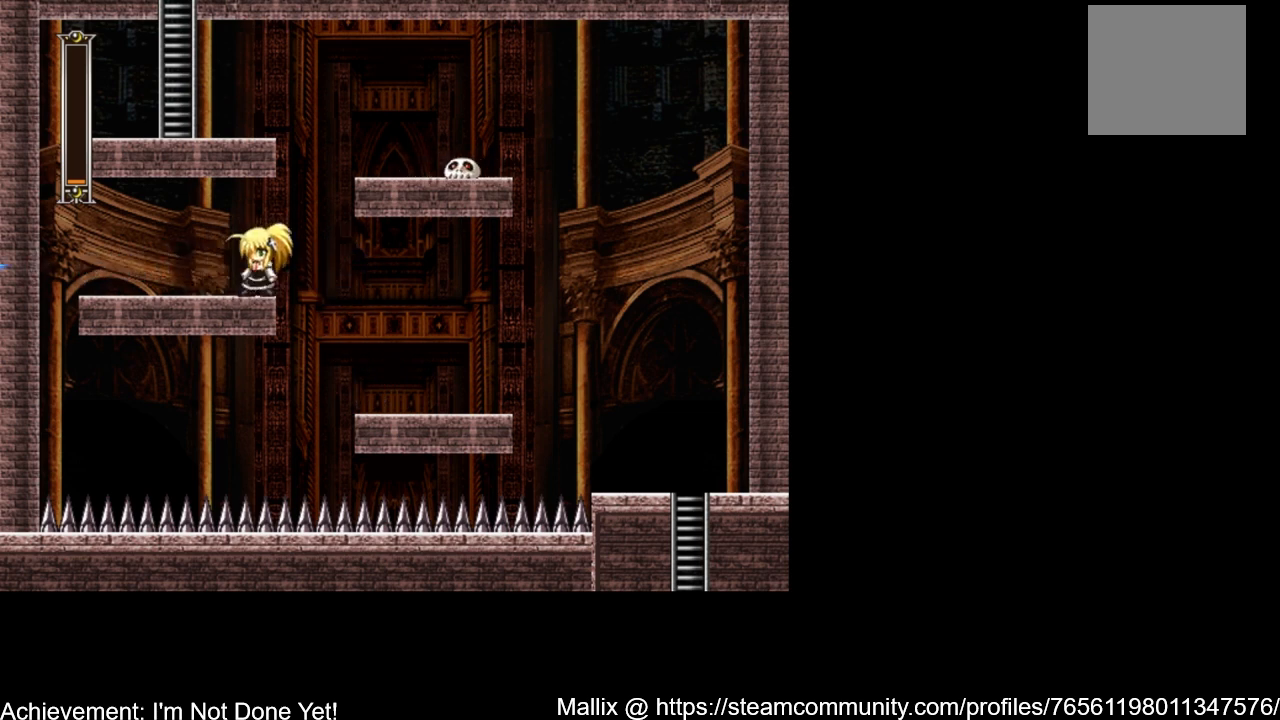
{"buttons": [], "events": [[234, "DPAD_RIGHT", "down"], [334, "DPAD_RIGHT", "up"]]}
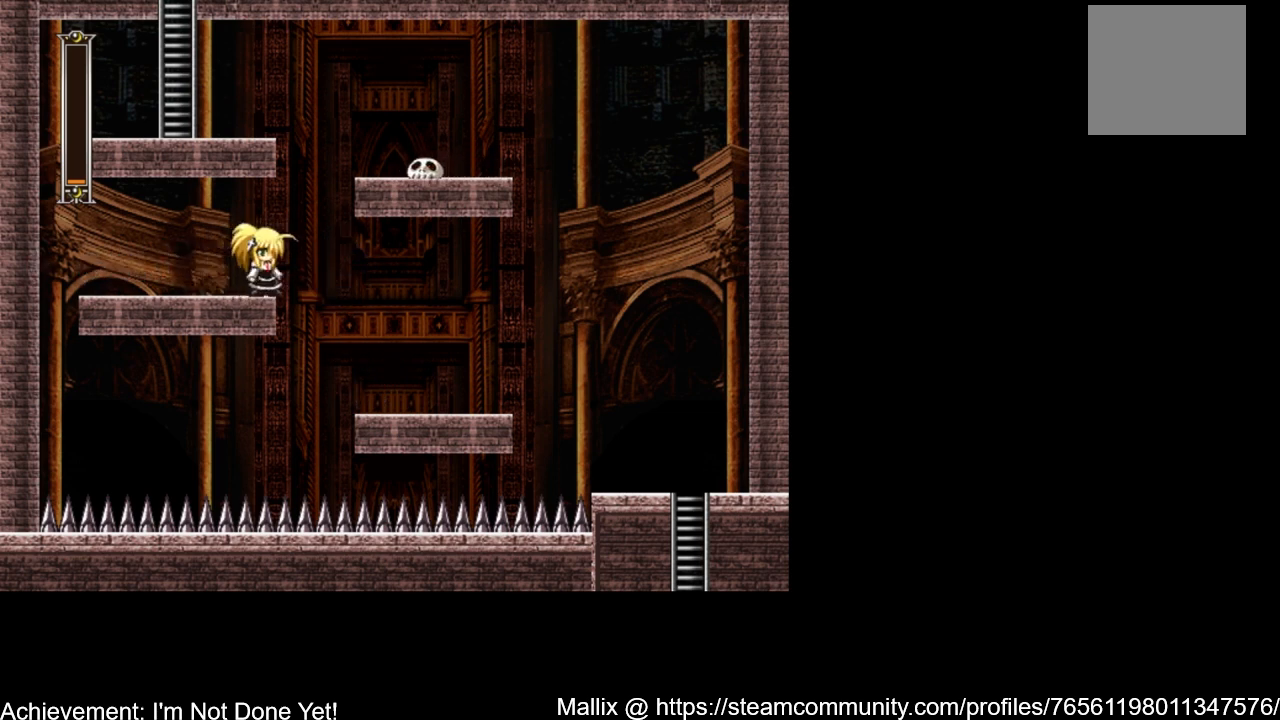
{"buttons": [], "events": []}
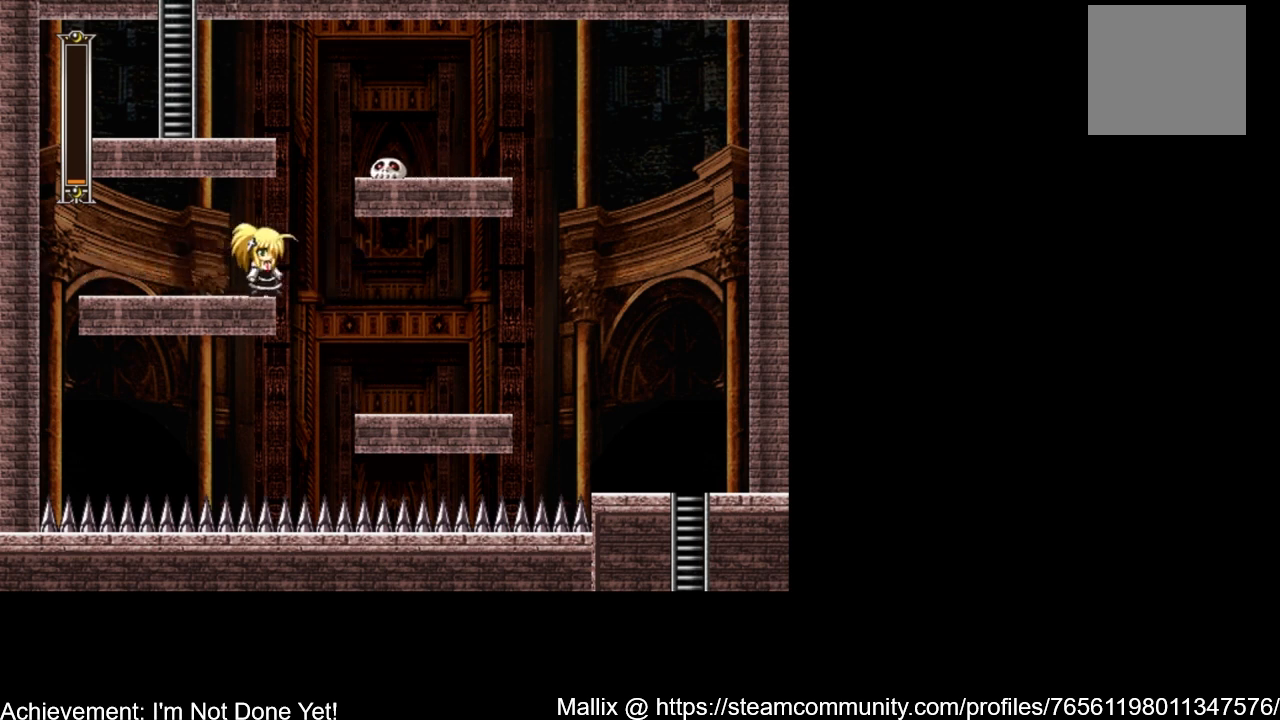
{"buttons": [], "events": []}
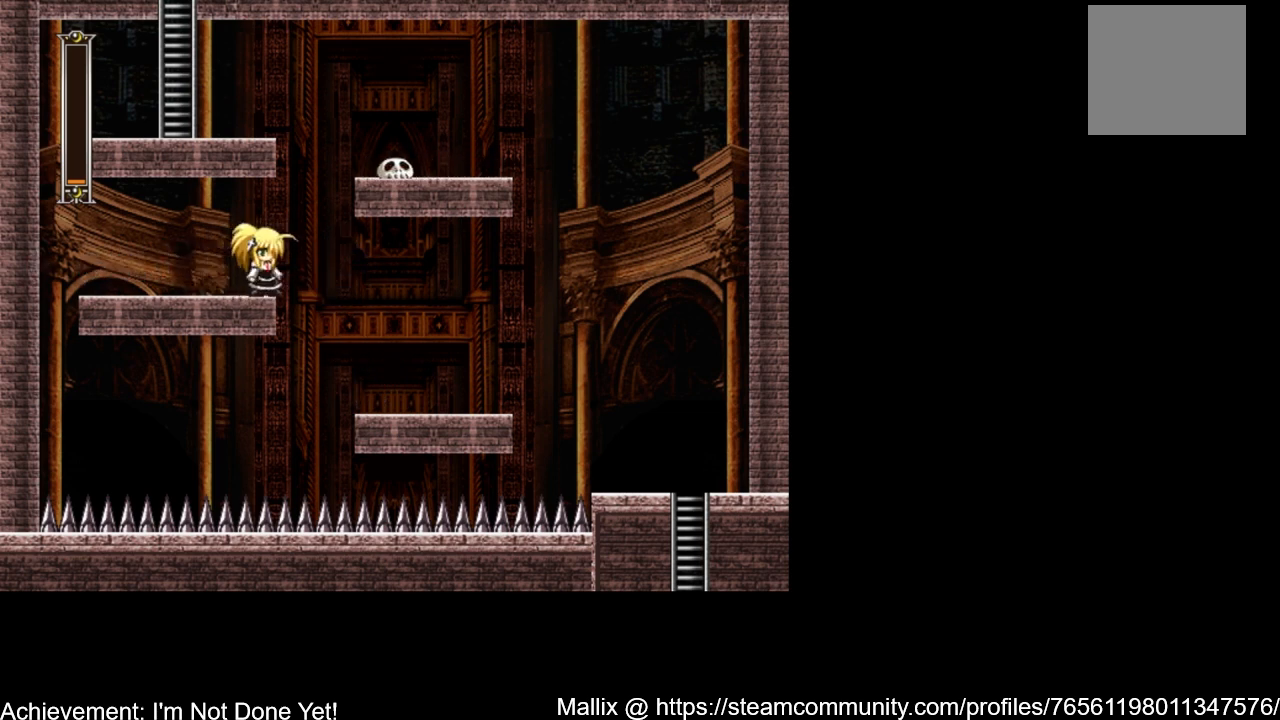
{"buttons": ["DPAD_RIGHT"], "events": [[434, "DPAD_RIGHT", "down"]]}
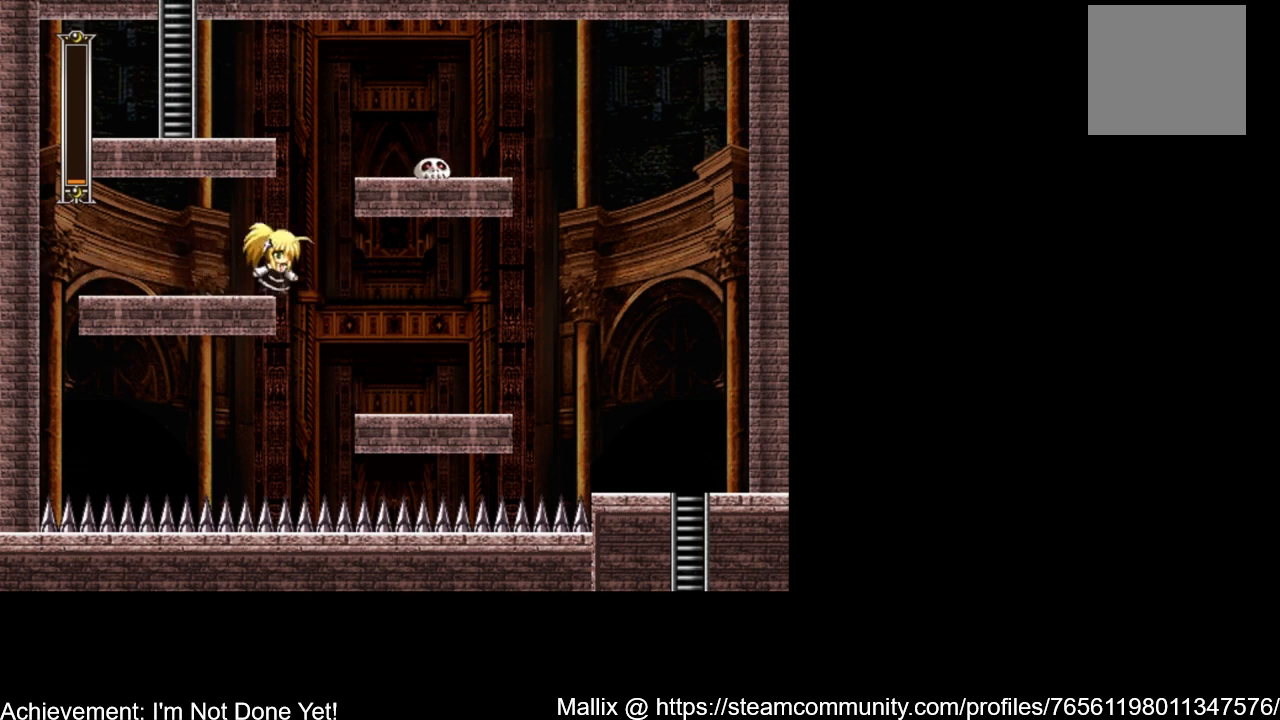
{"buttons": ["DPAD_LEFT"], "events": [[100, "A", "down"], [467, "A", "up"], [467, "DPAD_RIGHT", "up"], [500, "DPAD_LEFT", "down"]]}